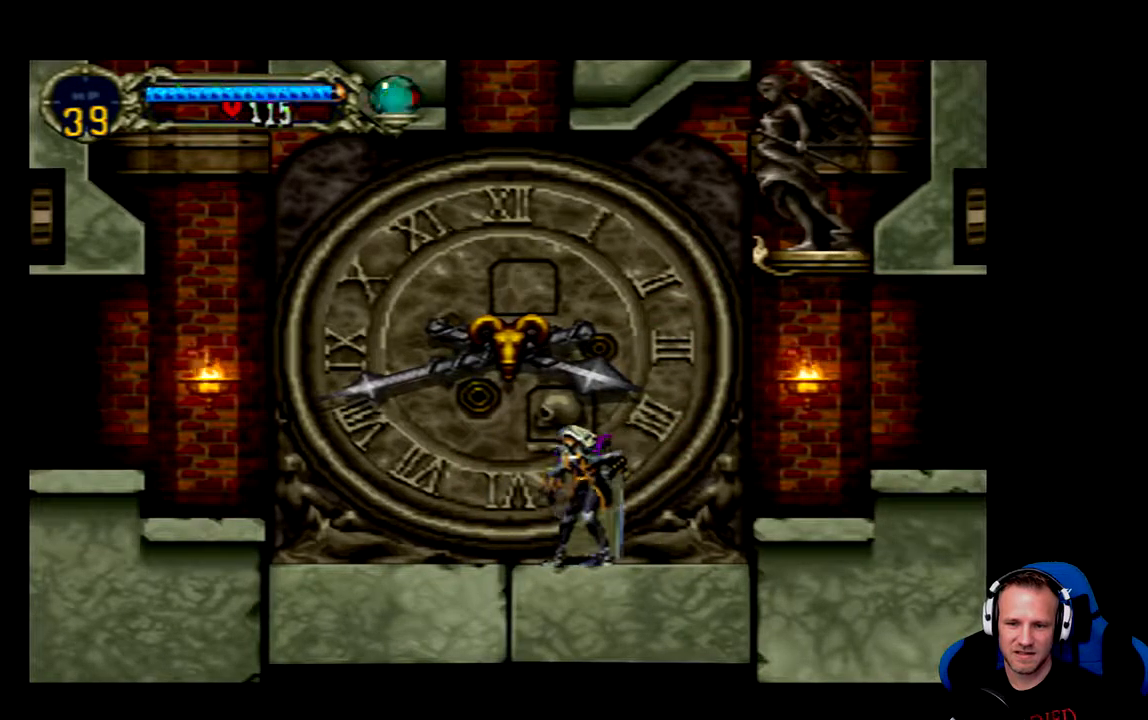
Gameplay with a controller (Xbox layout); each line is a JSON object with the inputs held at the frame after it. "events" lists button and stick changes between this image and that frame as [ms after this image, input, new state], when the widget could be followed in between.
{"buttons": [], "left_stick": "center", "right_stick": "center", "events": [[83, "A", "up"]]}
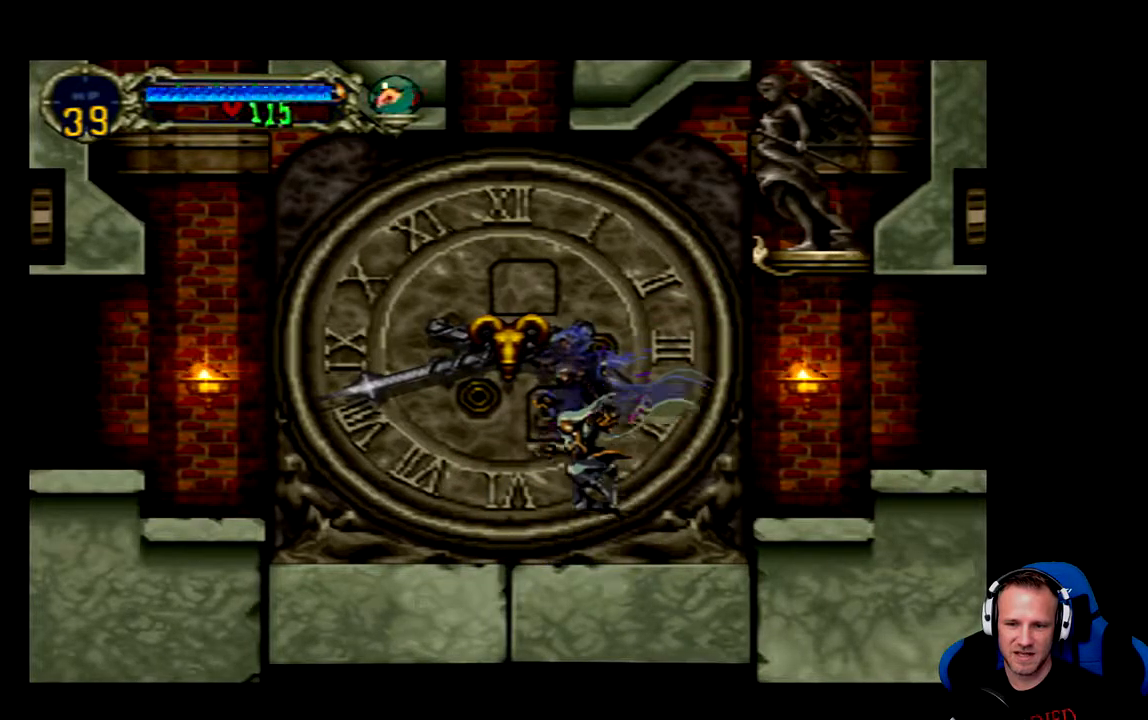
{"buttons": ["A"], "left_stick": "center", "right_stick": "center", "events": [[100, "DPAD_LEFT", "down"], [167, "DPAD_LEFT", "up"], [300, "A", "down"]]}
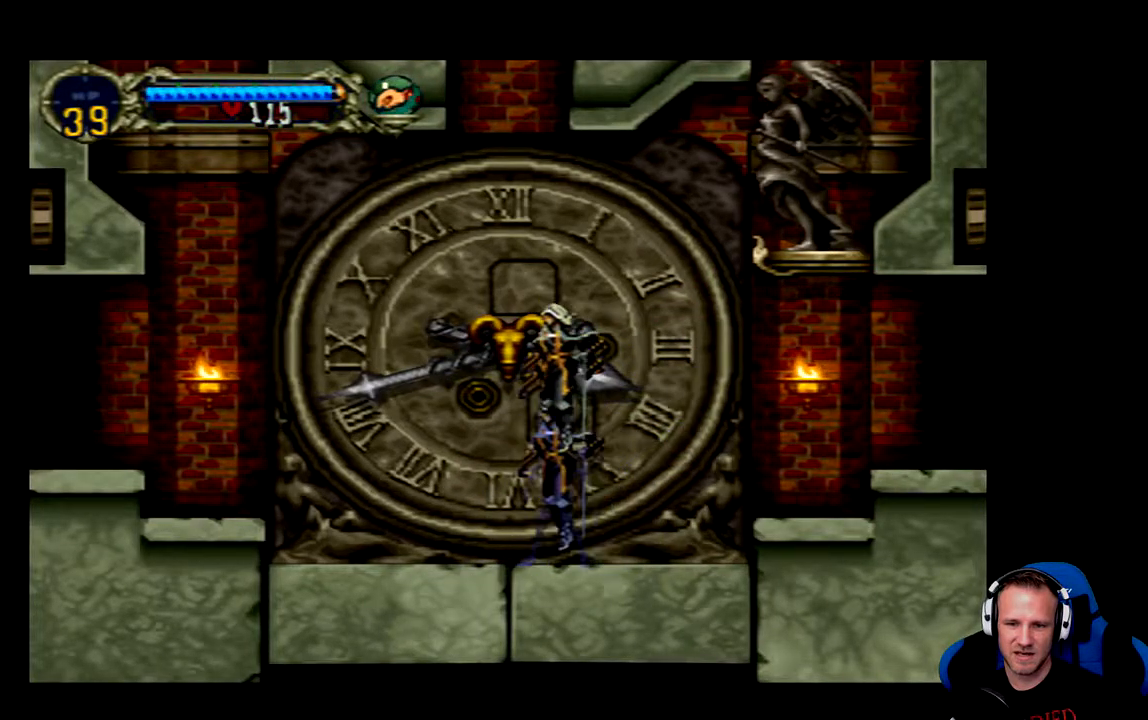
{"buttons": ["DPAD_RIGHT"], "left_stick": "center", "right_stick": "center", "events": [[67, "A", "up"], [133, "X", "down"], [267, "X", "up"], [333, "DPAD_RIGHT", "down"]]}
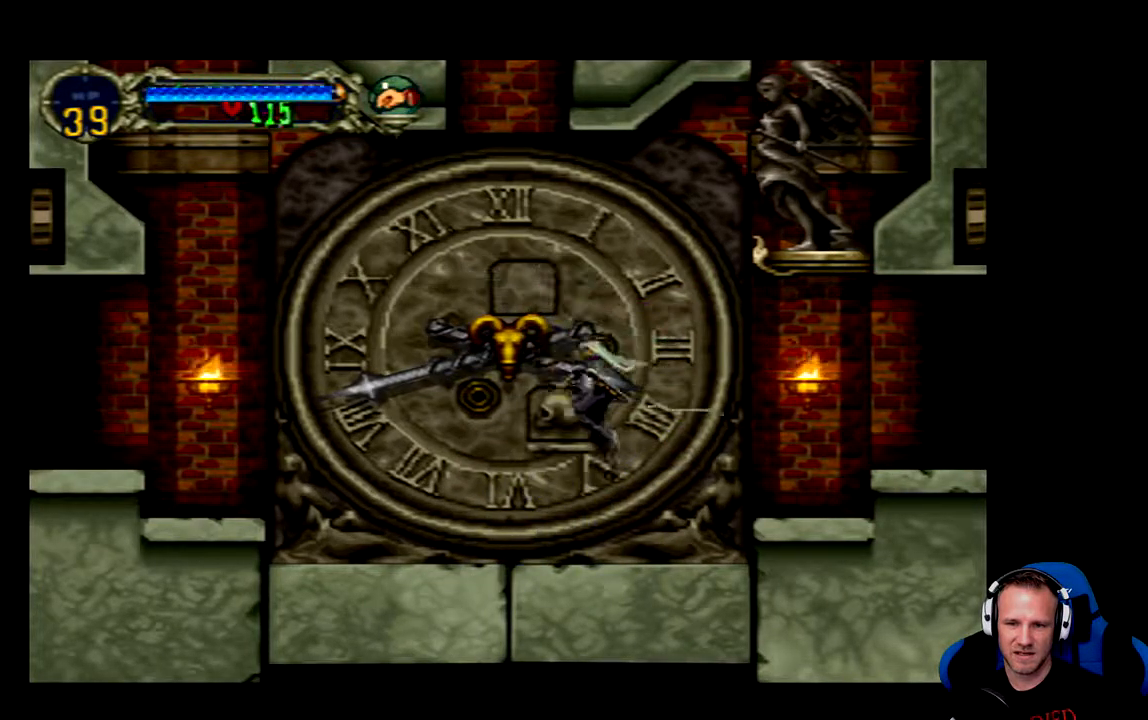
{"buttons": ["DPAD_RIGHT"], "left_stick": "center", "right_stick": "center", "events": [[267, "A", "down"], [400, "A", "up"]]}
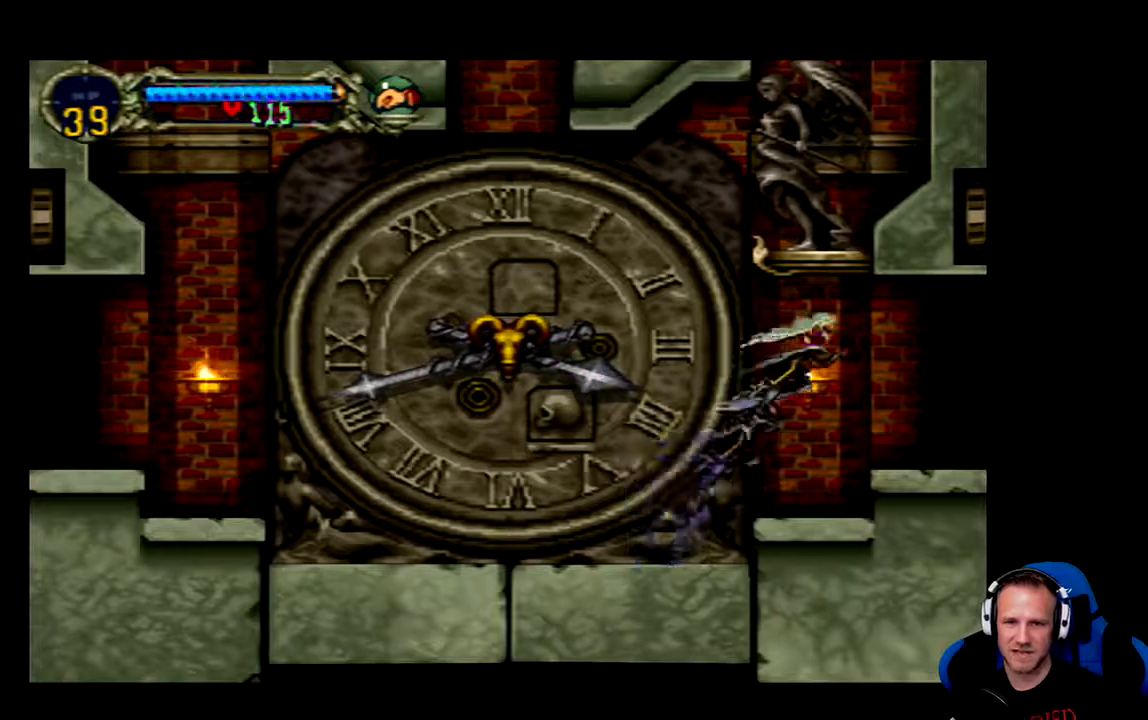
{"buttons": [], "left_stick": "center", "right_stick": "center", "events": [[383, "DPAD_RIGHT", "up"]]}
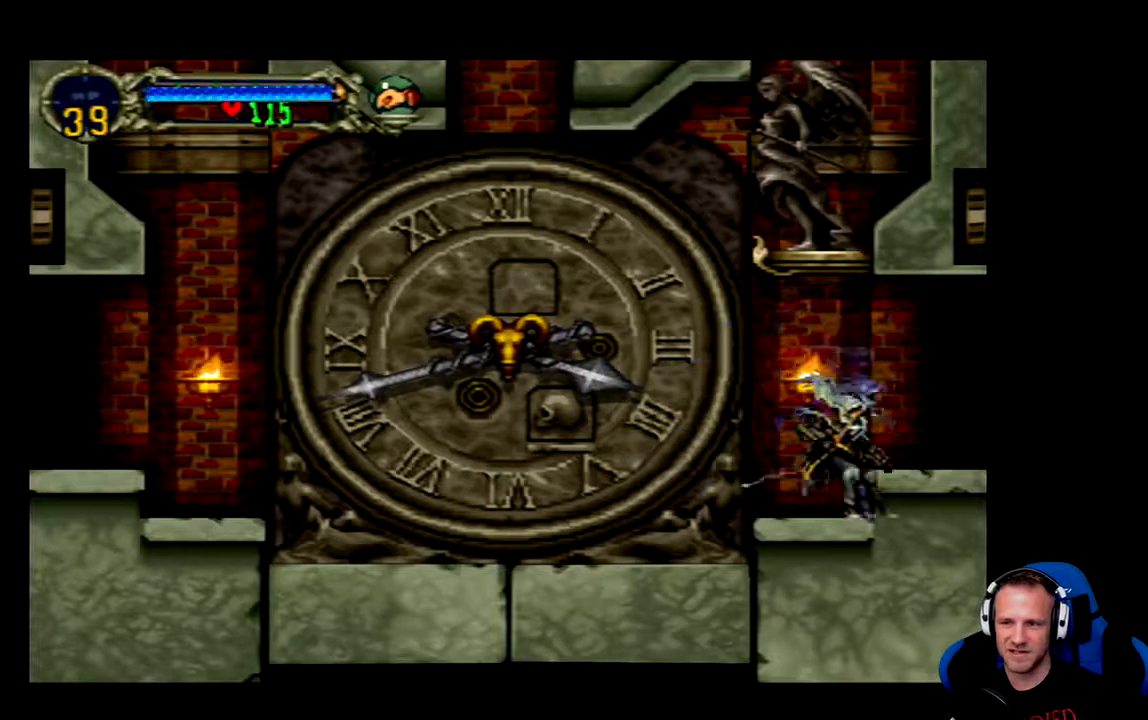
{"buttons": ["DPAD_RIGHT"], "left_stick": "center", "right_stick": "center", "events": [[83, "A", "down"], [83, "DPAD_RIGHT", "down"], [217, "A", "up"]]}
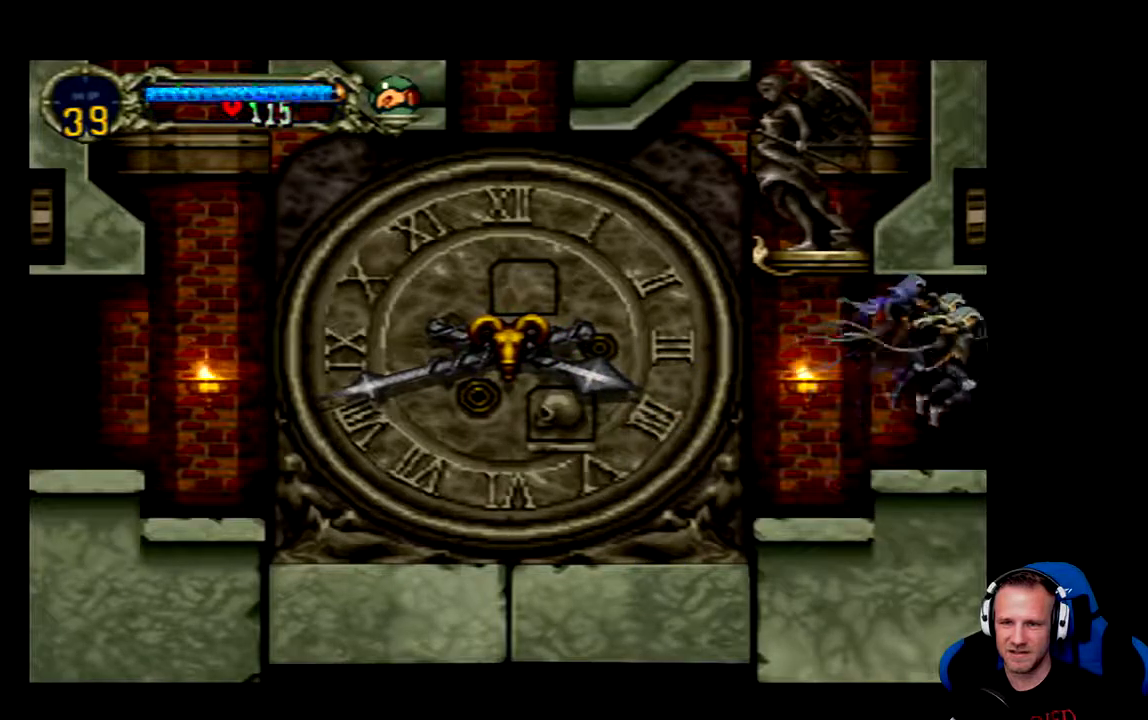
{"buttons": ["DPAD_RIGHT"], "left_stick": "center", "right_stick": "center", "events": []}
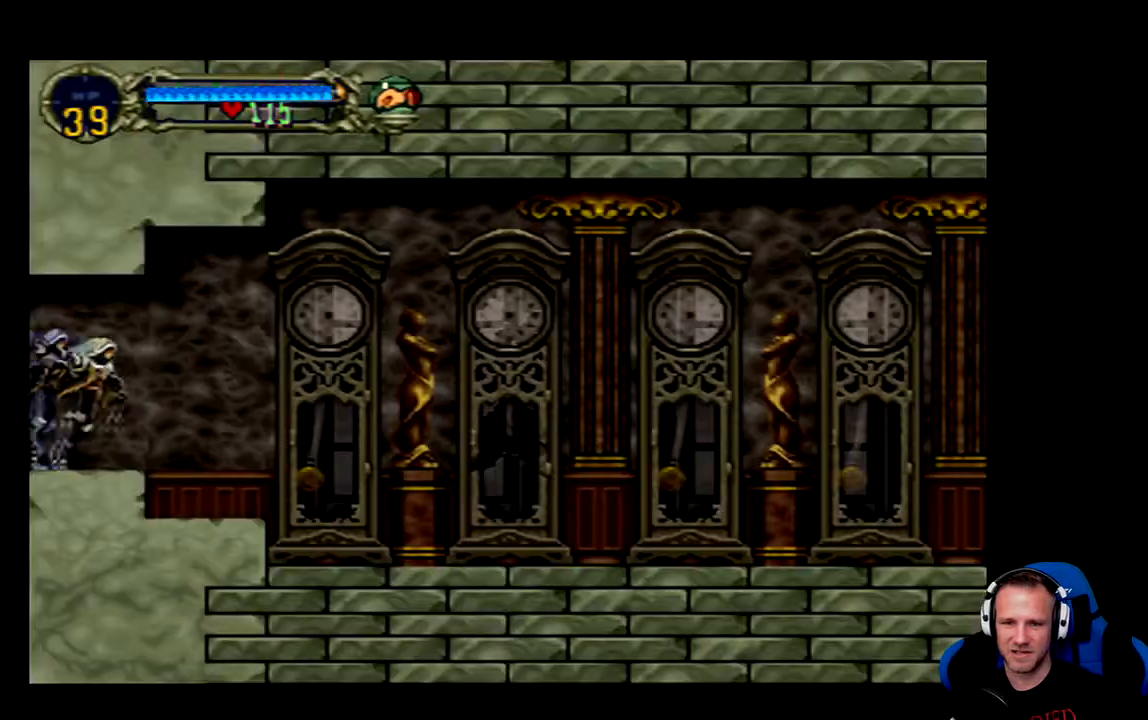
{"buttons": ["DPAD_RIGHT"], "left_stick": "center", "right_stick": "center", "events": []}
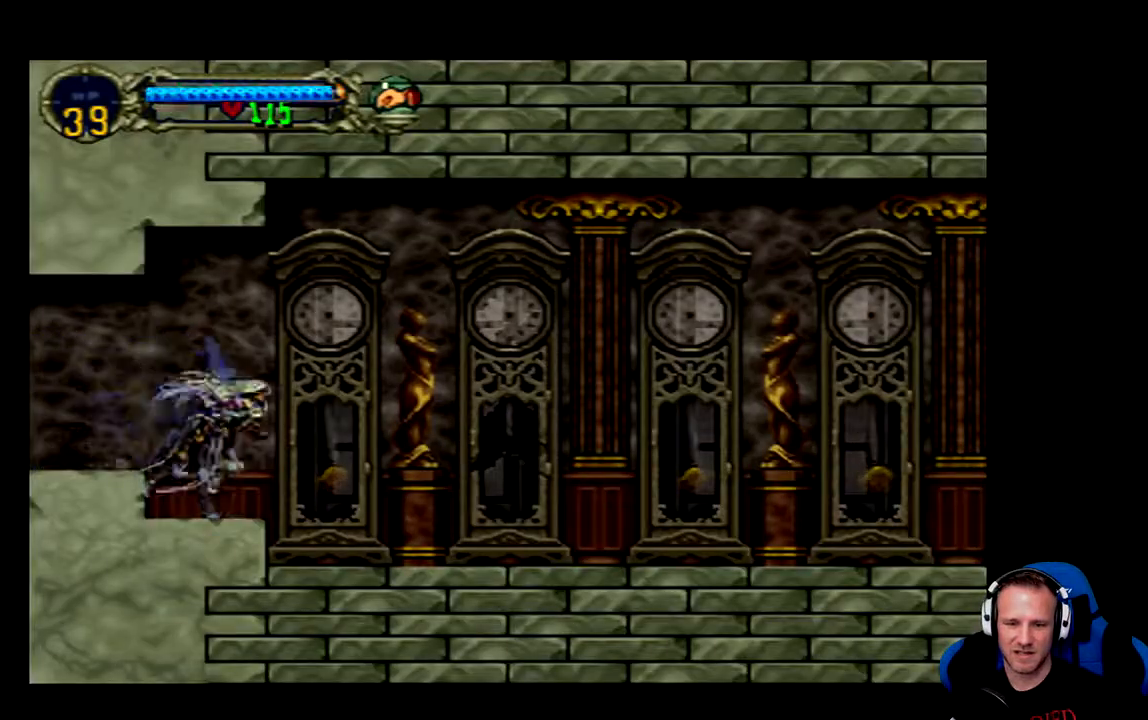
{"buttons": ["DPAD_RIGHT"], "left_stick": "center", "right_stick": "center", "events": []}
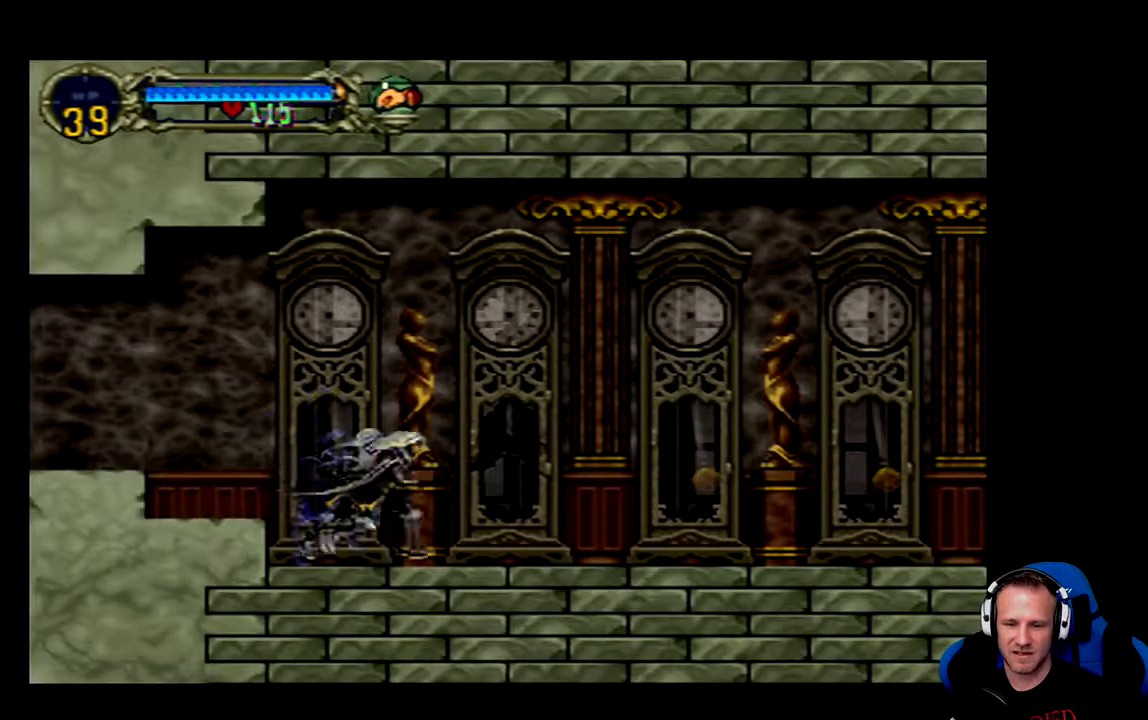
{"buttons": ["DPAD_RIGHT"], "left_stick": "center", "right_stick": "center", "events": []}
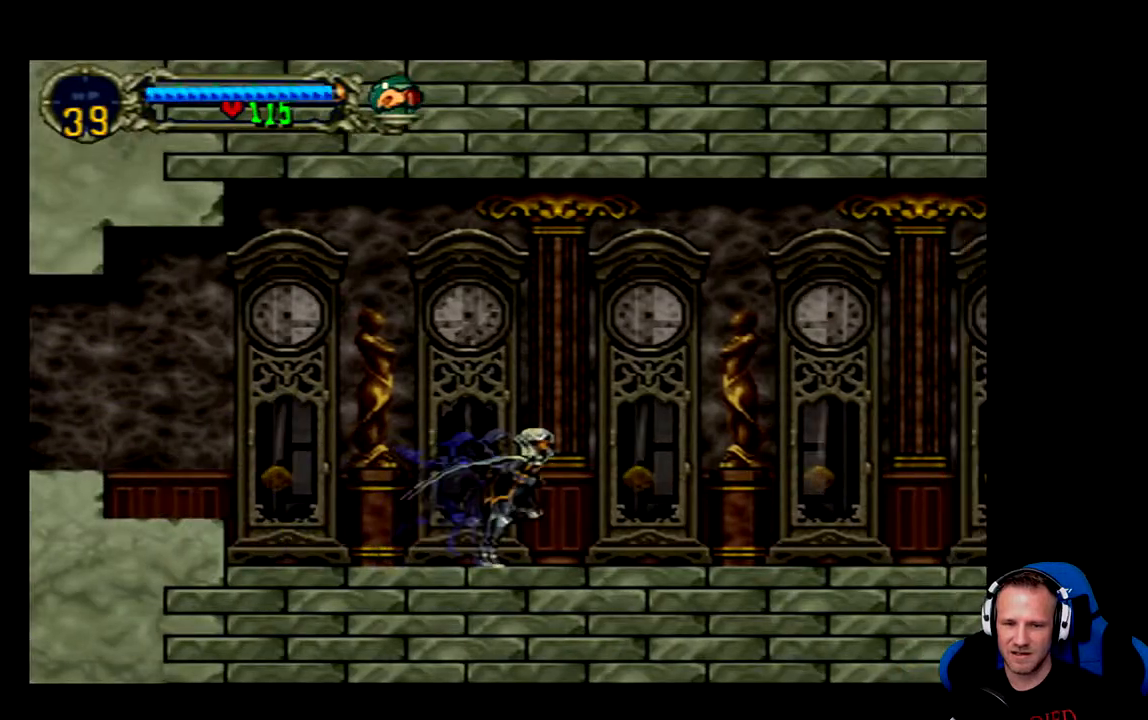
{"buttons": ["DPAD_RIGHT"], "left_stick": "center", "right_stick": "center", "events": []}
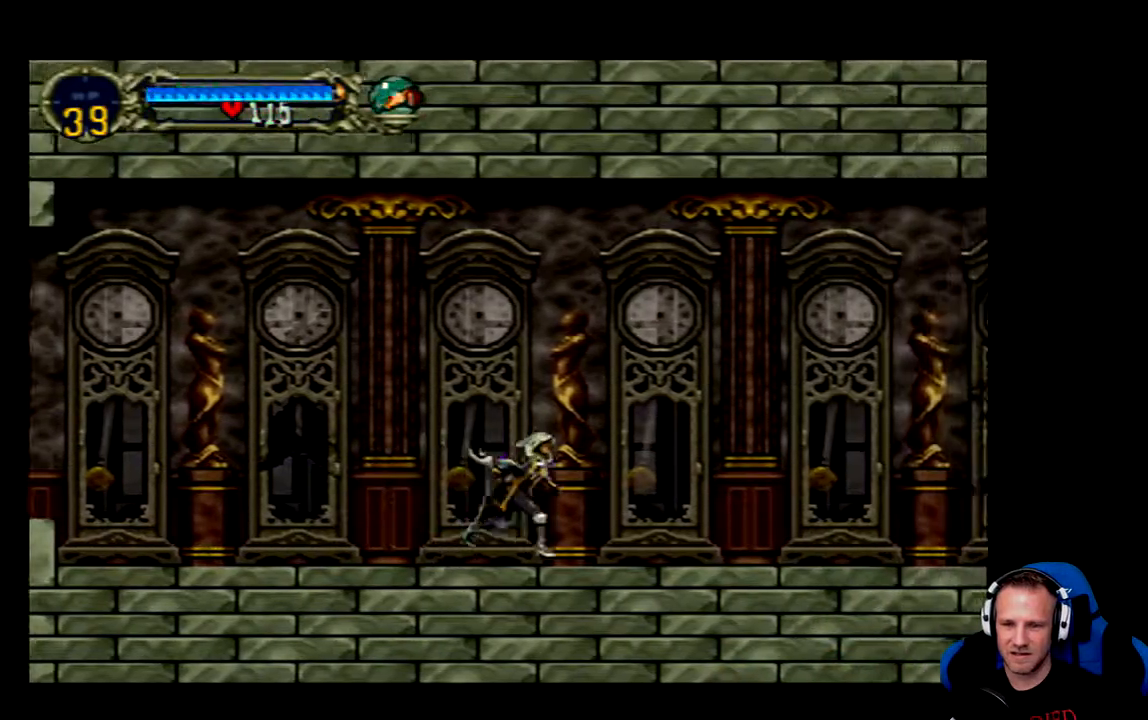
{"buttons": ["DPAD_RIGHT"], "left_stick": "center", "right_stick": "center", "events": []}
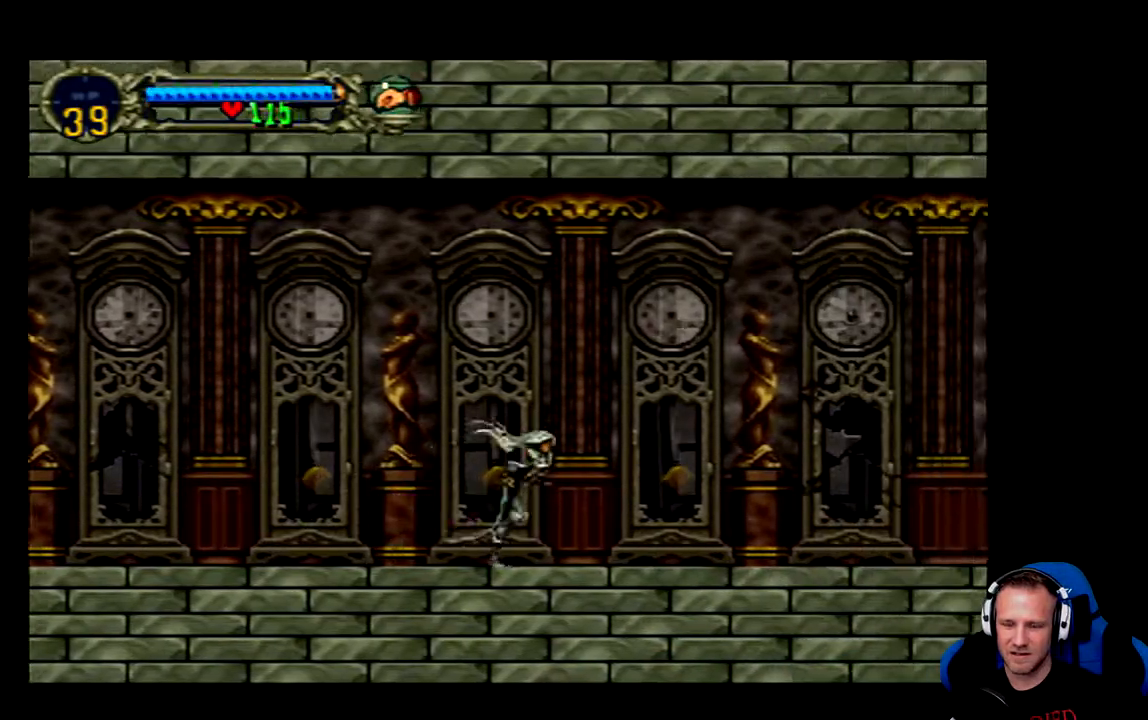
{"buttons": ["DPAD_RIGHT"], "left_stick": "center", "right_stick": "center", "events": []}
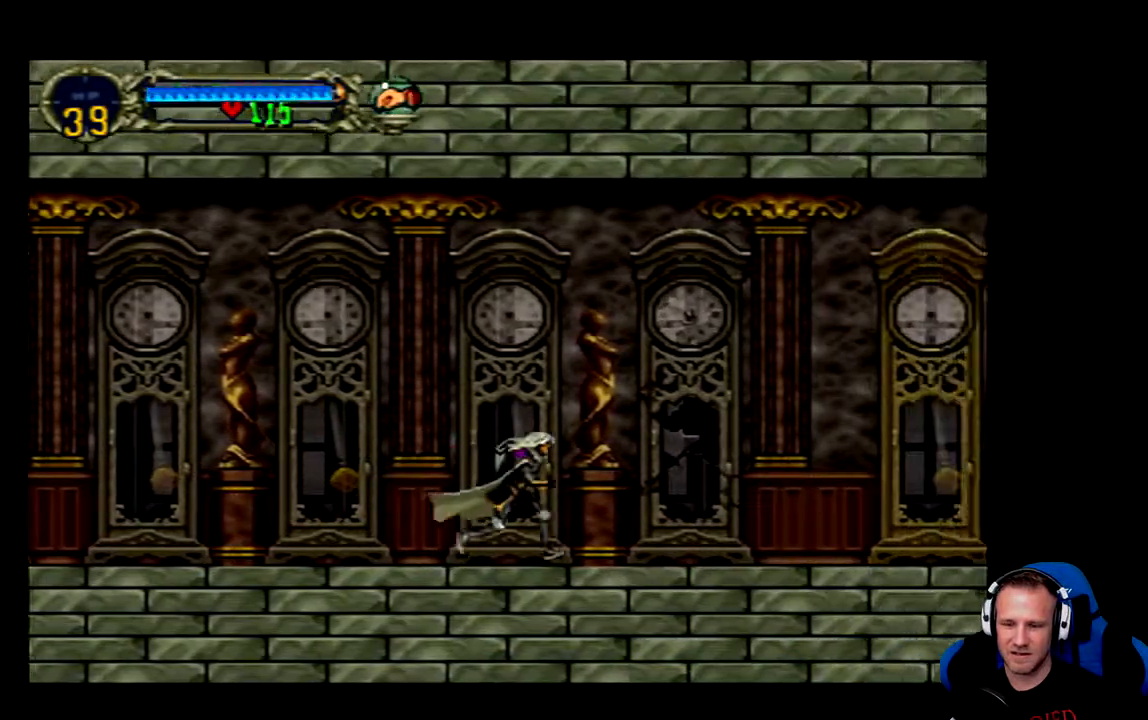
{"buttons": ["DPAD_RIGHT"], "left_stick": "center", "right_stick": "center", "events": []}
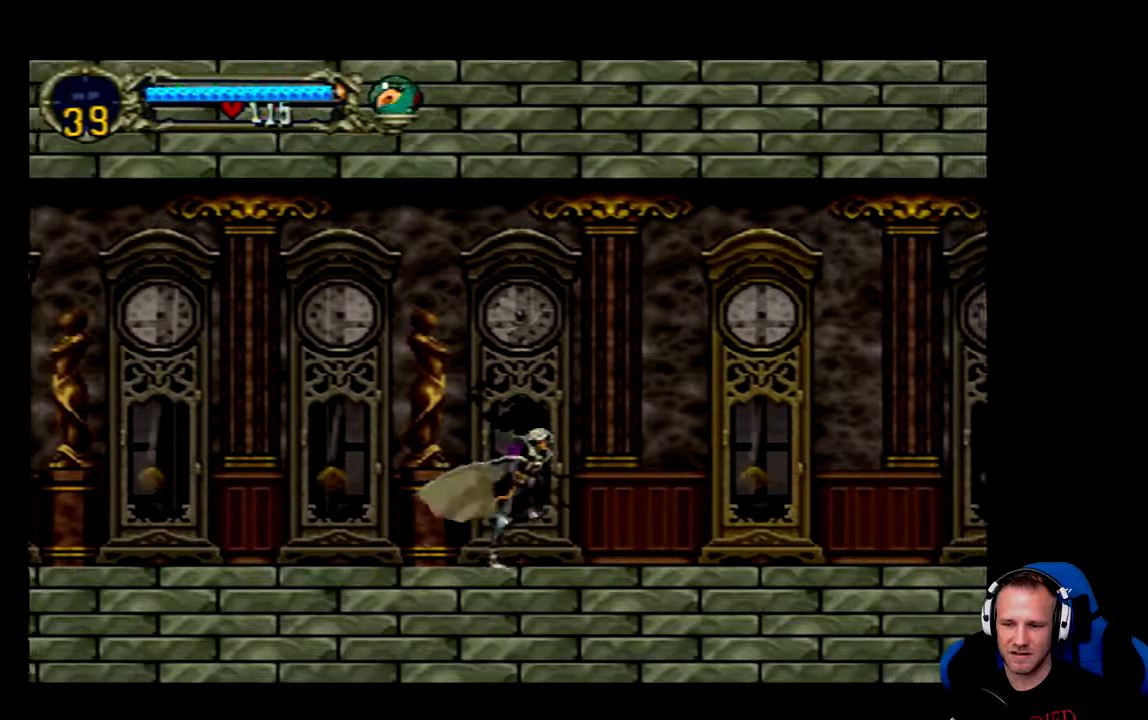
{"buttons": ["DPAD_RIGHT"], "left_stick": "center", "right_stick": "center", "events": []}
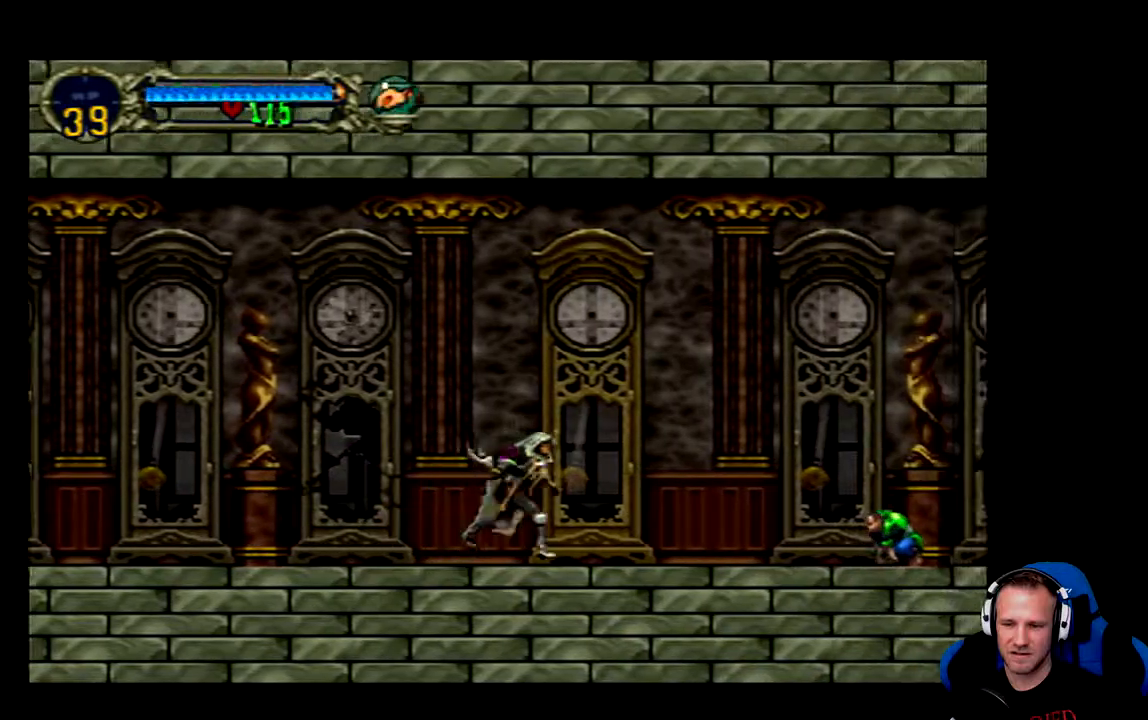
{"buttons": [], "left_stick": "center", "right_stick": "center", "events": [[333, "DPAD_DOWN", "down"], [367, "DPAD_RIGHT", "up"], [400, "DPAD_DOWN", "up"]]}
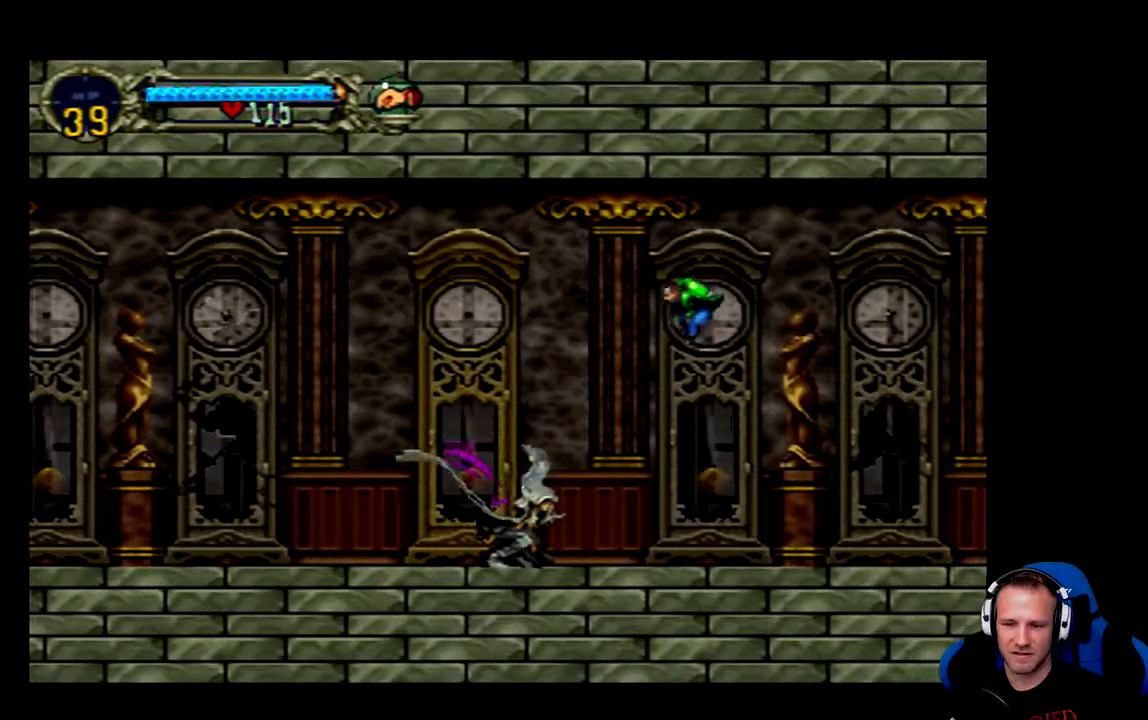
{"buttons": ["X", "DPAD_DOWN"], "left_stick": "center", "right_stick": "center", "events": [[300, "DPAD_DOWN", "down"], [300, "X", "down"]]}
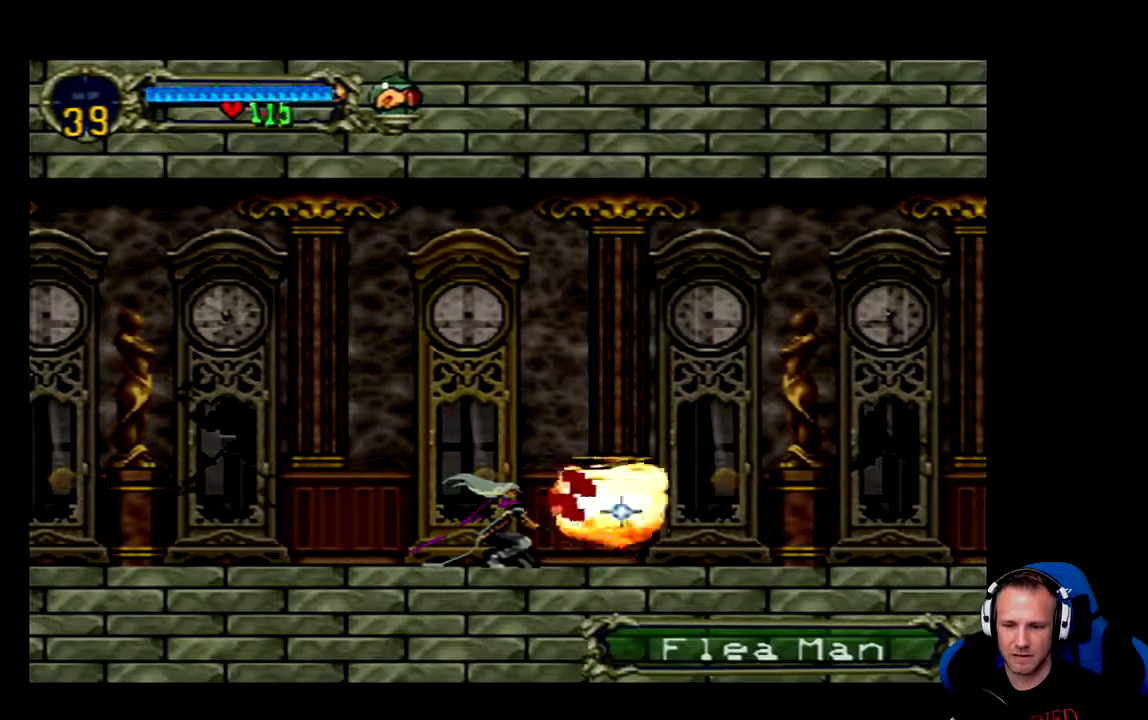
{"buttons": ["DPAD_RIGHT"], "left_stick": "center", "right_stick": "center", "events": [[200, "X", "up"], [250, "DPAD_DOWN", "up"], [483, "DPAD_RIGHT", "down"]]}
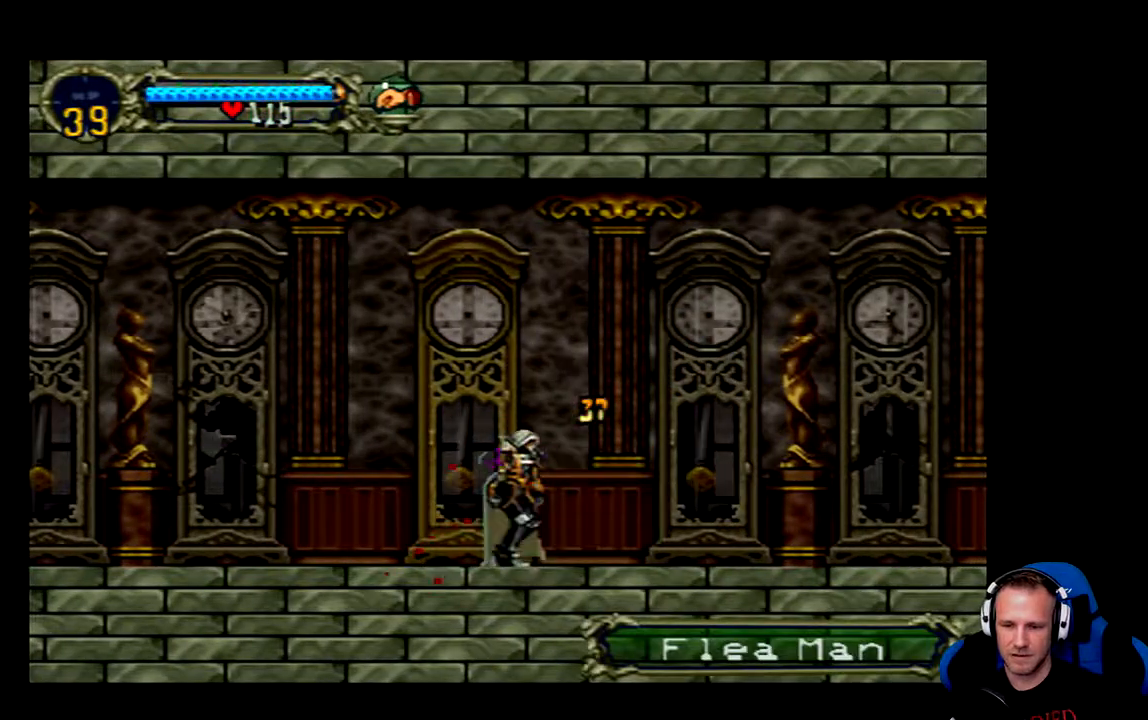
{"buttons": ["DPAD_RIGHT"], "left_stick": "center", "right_stick": "center", "events": []}
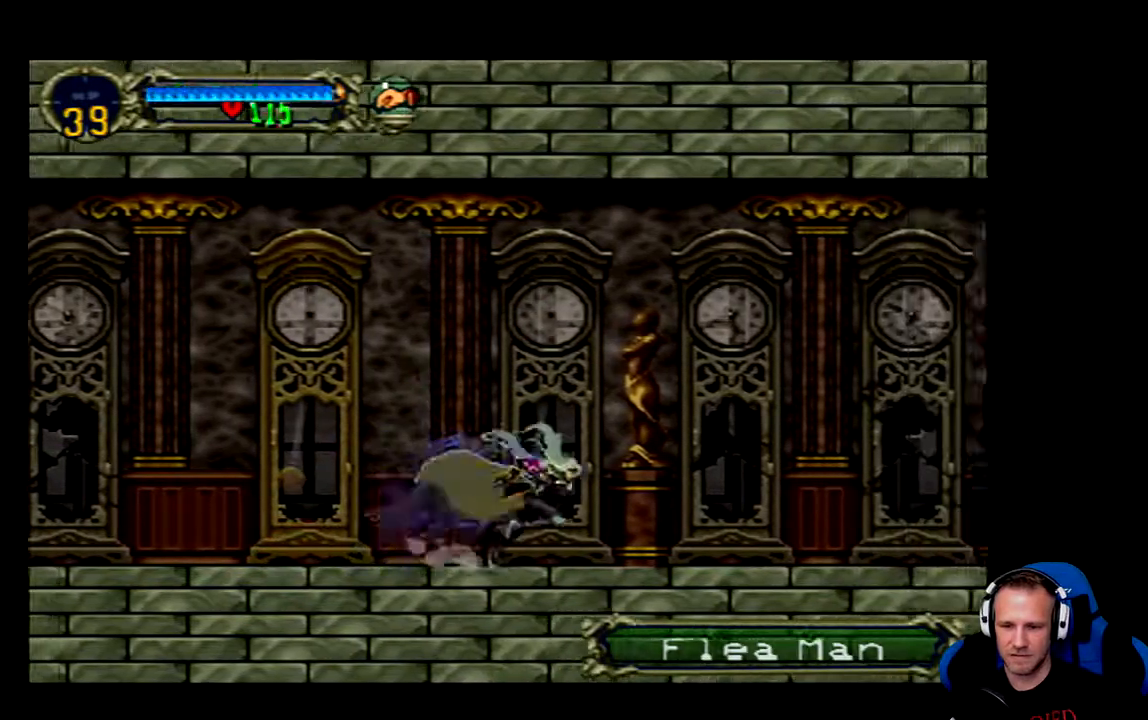
{"buttons": ["DPAD_RIGHT"], "left_stick": "center", "right_stick": "center", "events": []}
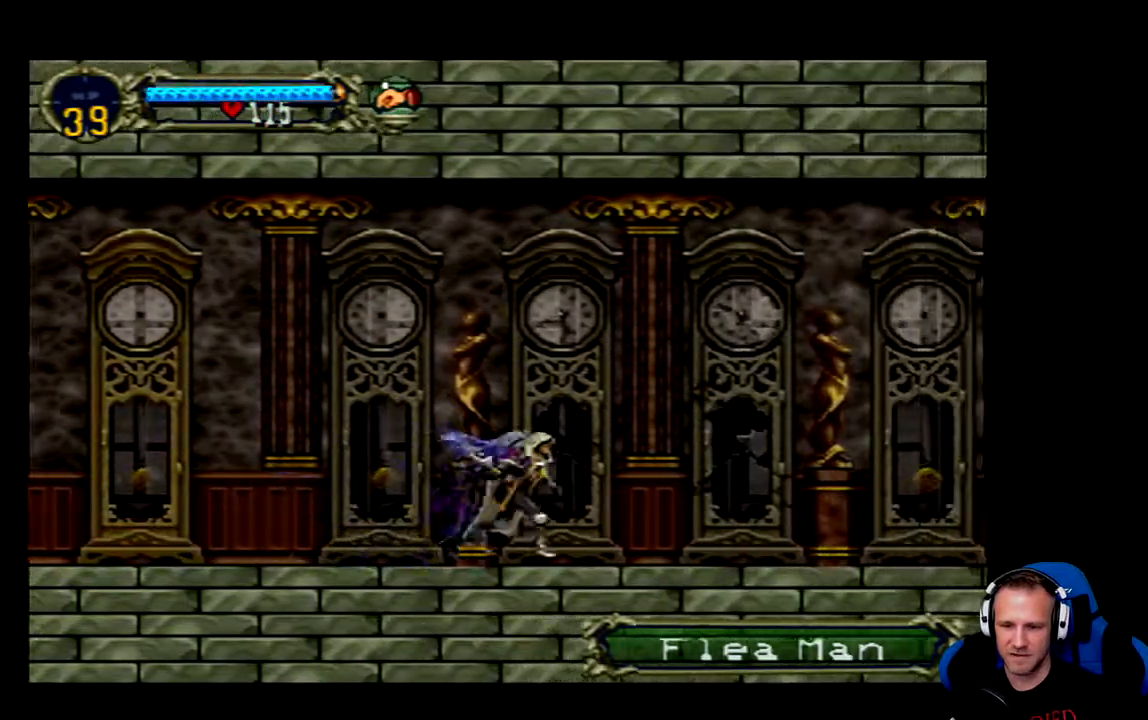
{"buttons": ["DPAD_RIGHT"], "left_stick": "center", "right_stick": "center", "events": []}
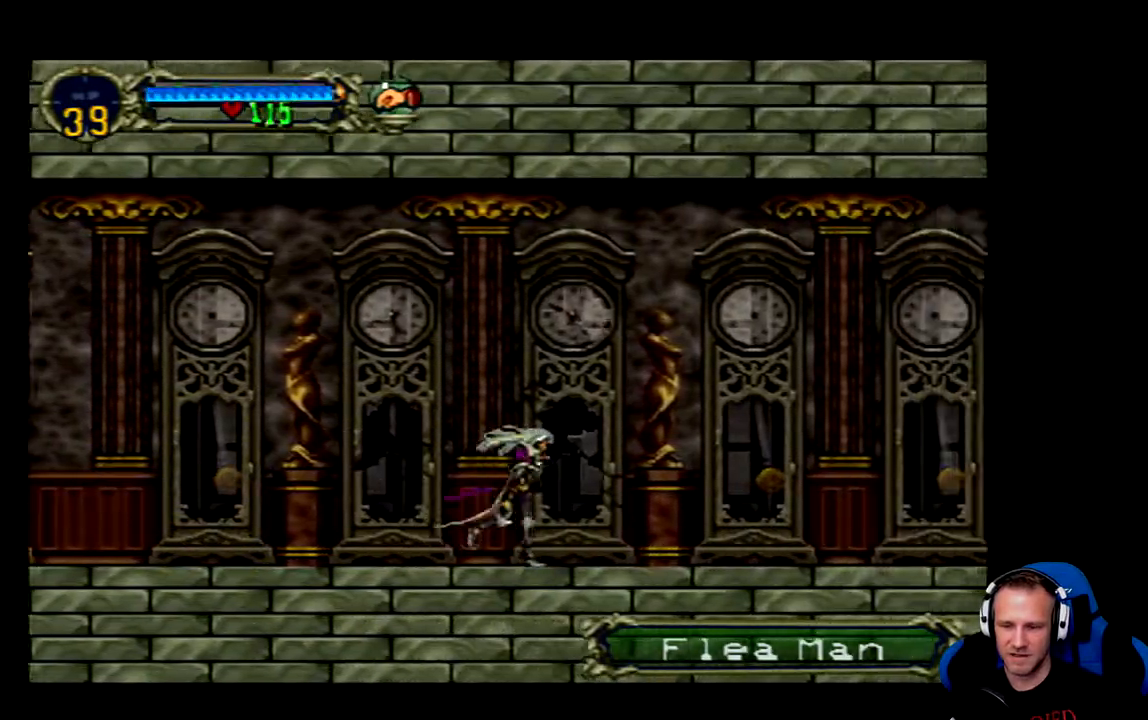
{"buttons": ["DPAD_RIGHT"], "left_stick": "center", "right_stick": "center", "events": []}
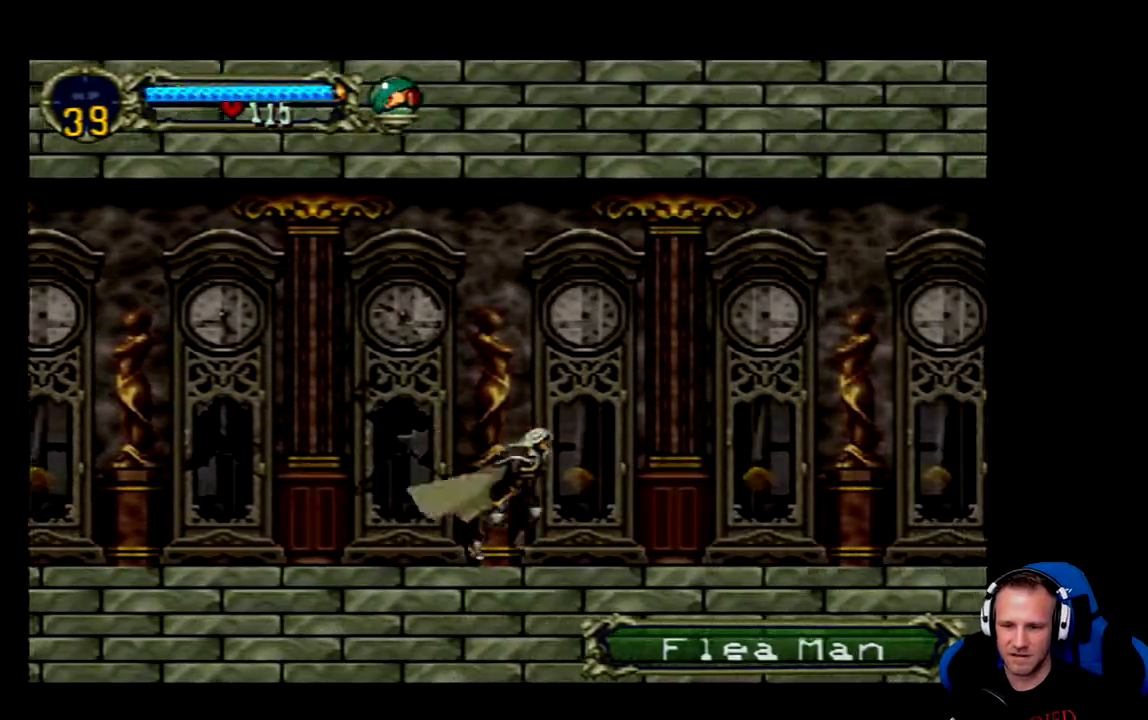
{"buttons": ["DPAD_RIGHT"], "left_stick": "center", "right_stick": "center", "events": []}
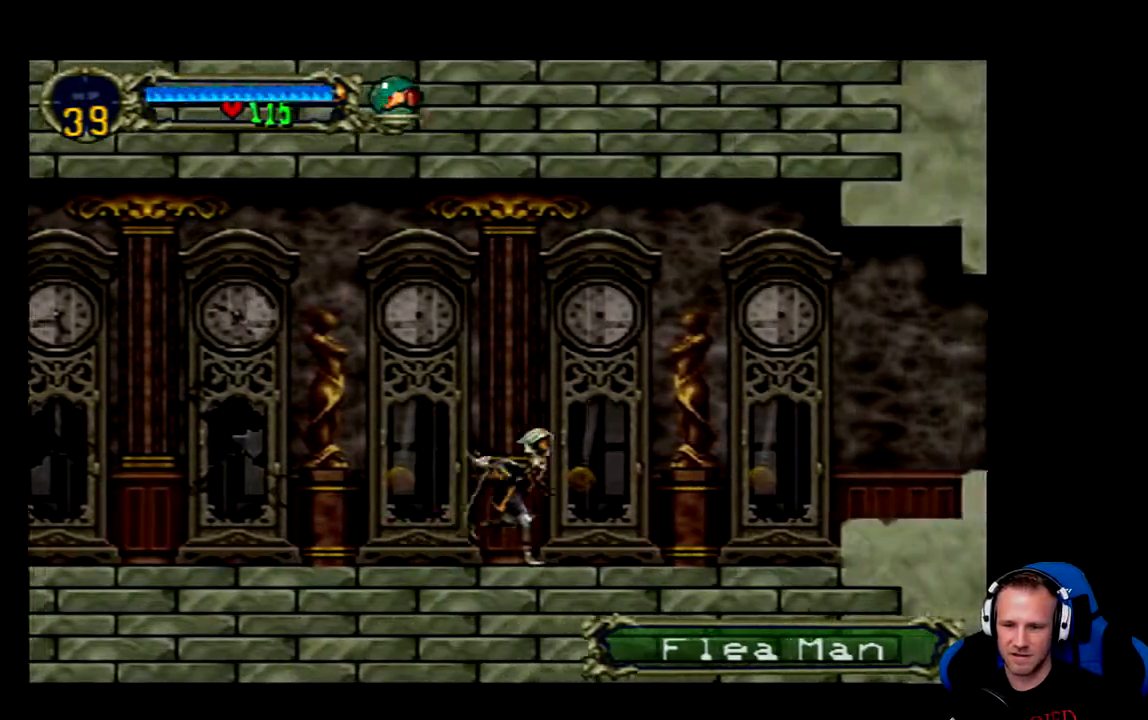
{"buttons": ["DPAD_RIGHT"], "left_stick": "center", "right_stick": "center", "events": []}
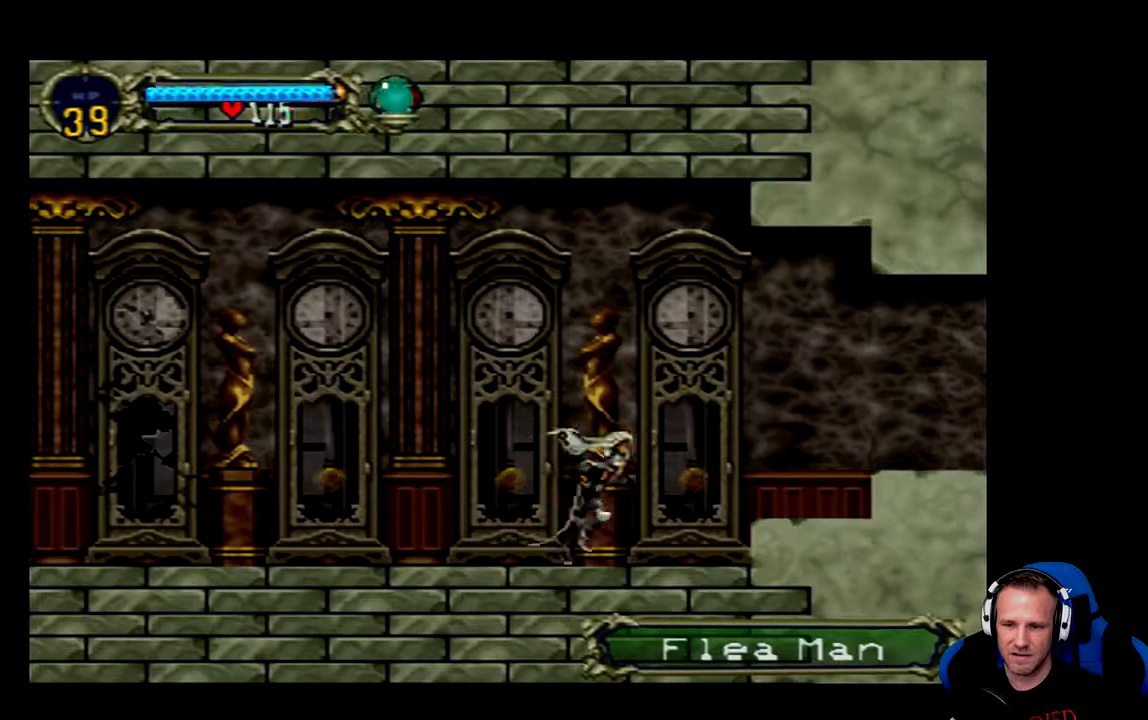
{"buttons": ["DPAD_RIGHT"], "left_stick": "center", "right_stick": "center", "events": [[117, "A", "down"], [250, "A", "up"]]}
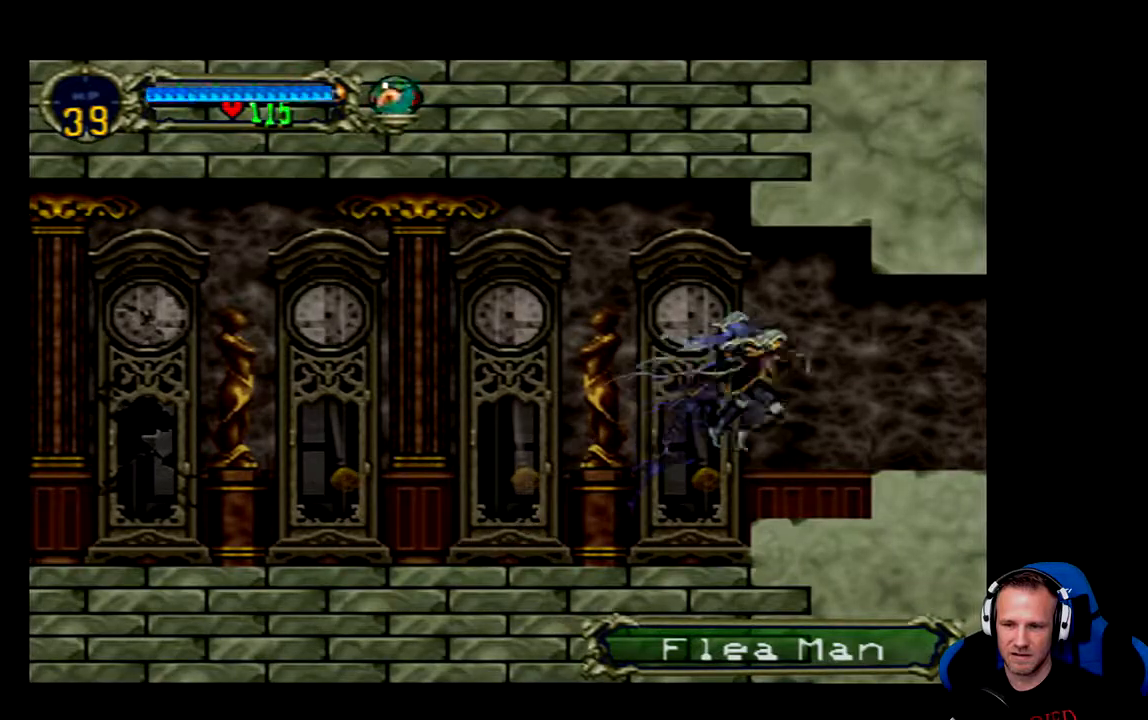
{"buttons": ["DPAD_RIGHT"], "left_stick": "center", "right_stick": "center", "events": [[150, "A", "down"], [317, "A", "up"]]}
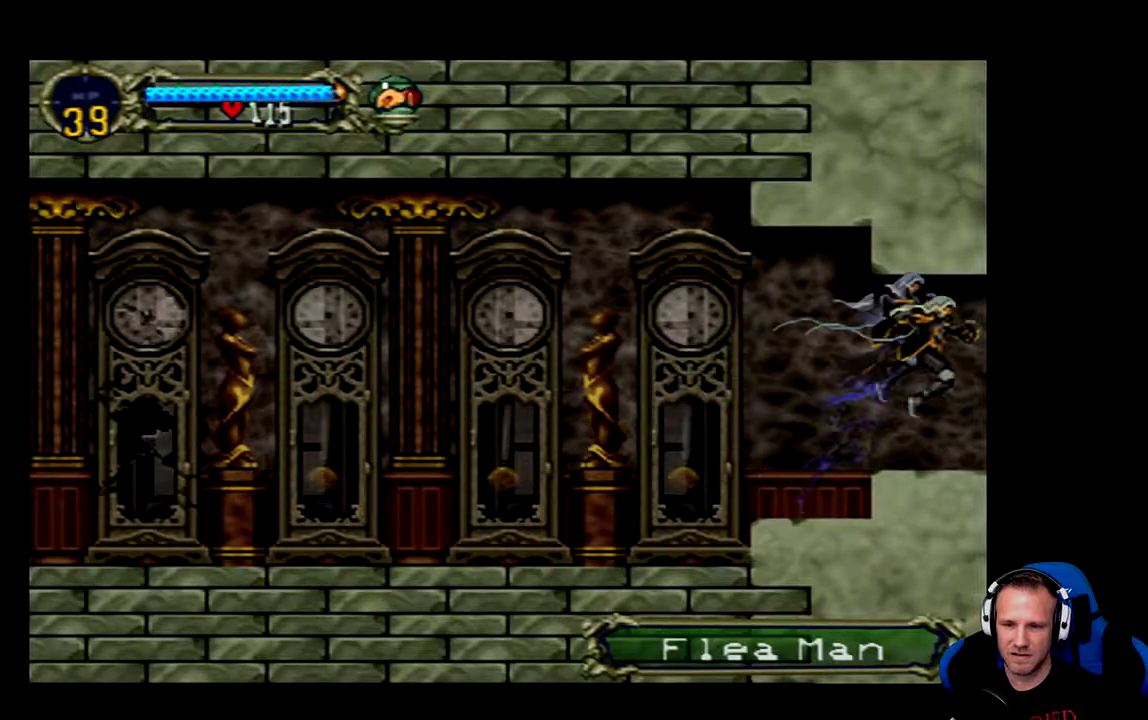
{"buttons": ["DPAD_RIGHT"], "left_stick": "center", "right_stick": "center", "events": []}
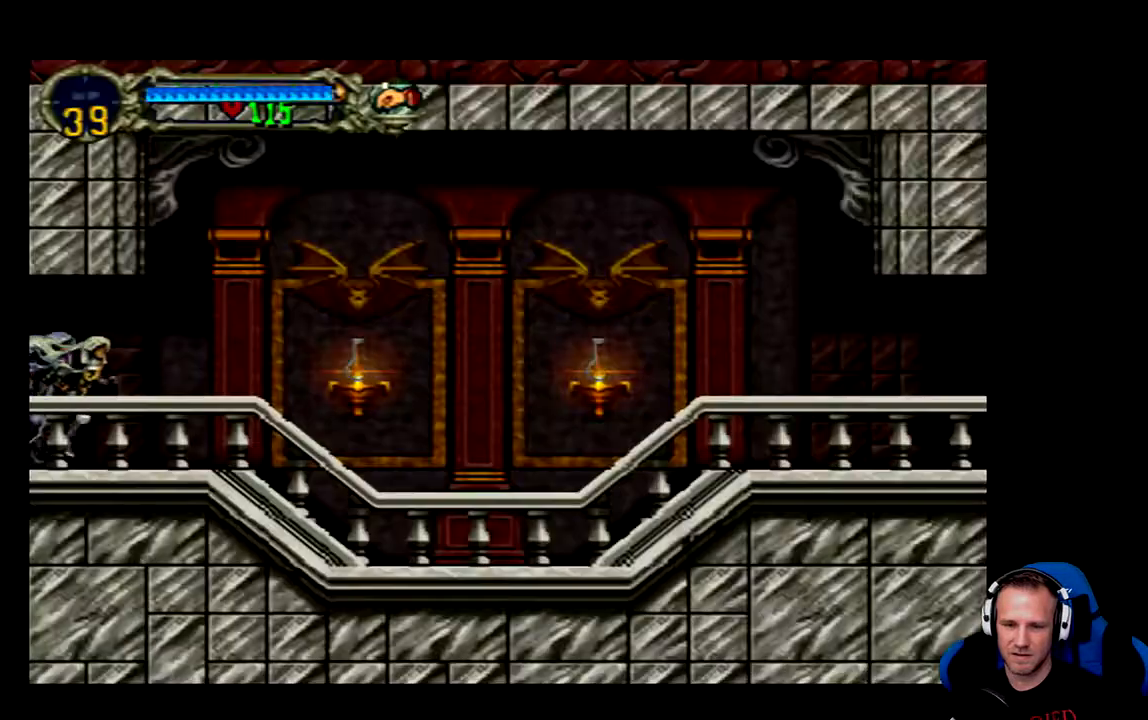
{"buttons": ["DPAD_RIGHT"], "left_stick": "center", "right_stick": "center", "events": [[50, "DPAD_RIGHT", "up"], [233, "DPAD_RIGHT", "down"]]}